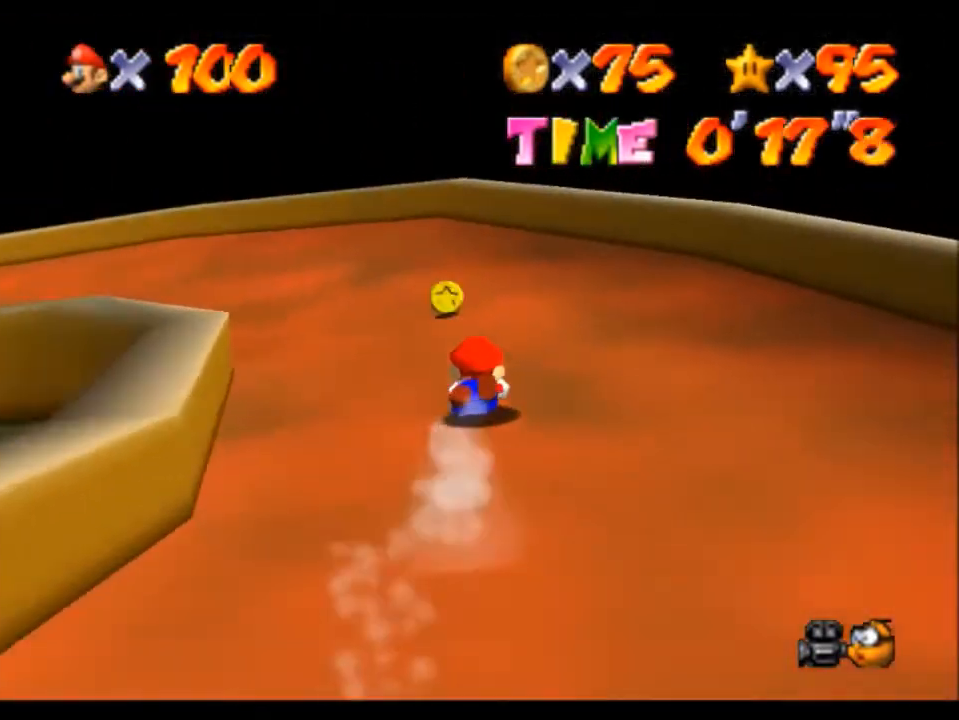
Gameplay with a controller (Nintendo layout); each line is a JSON object with the inputs held at the frame after it. "events" lists button and stick changes between this image and that frame as [ms after this image, input, new state], when the widget could be followed in between. Not read: L3 R3 Z.
{"buttons": [], "left_stick": "left", "events": [[100, "left_stick", "left"]]}
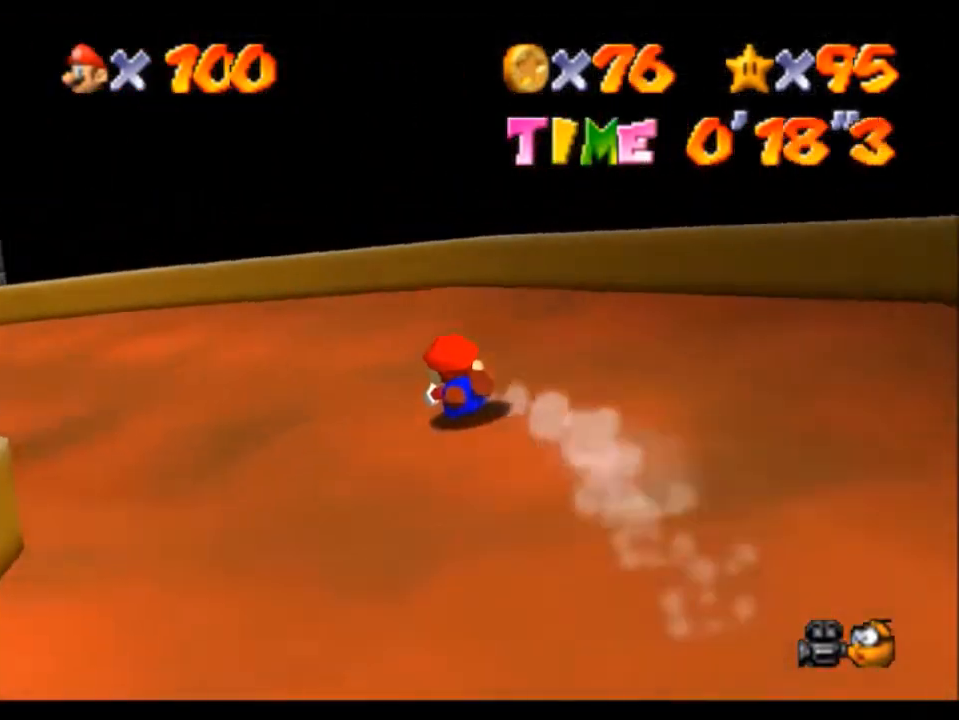
{"buttons": [], "left_stick": "up-left", "events": [[434, "left_stick", "up-left"]]}
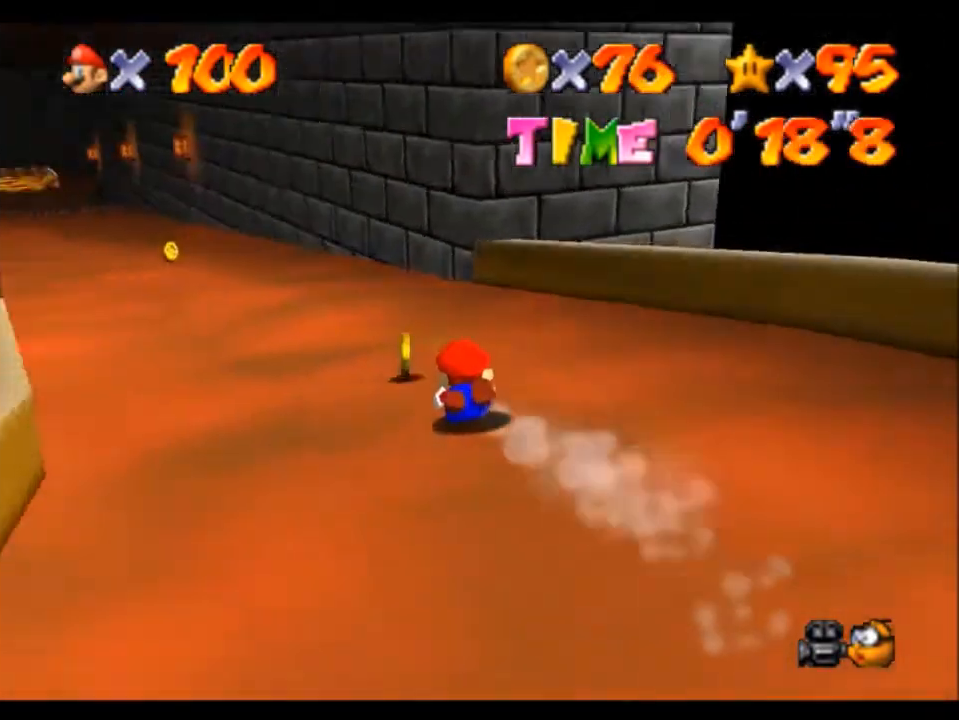
{"buttons": [], "left_stick": "up", "events": [[267, "left_stick", "up"]]}
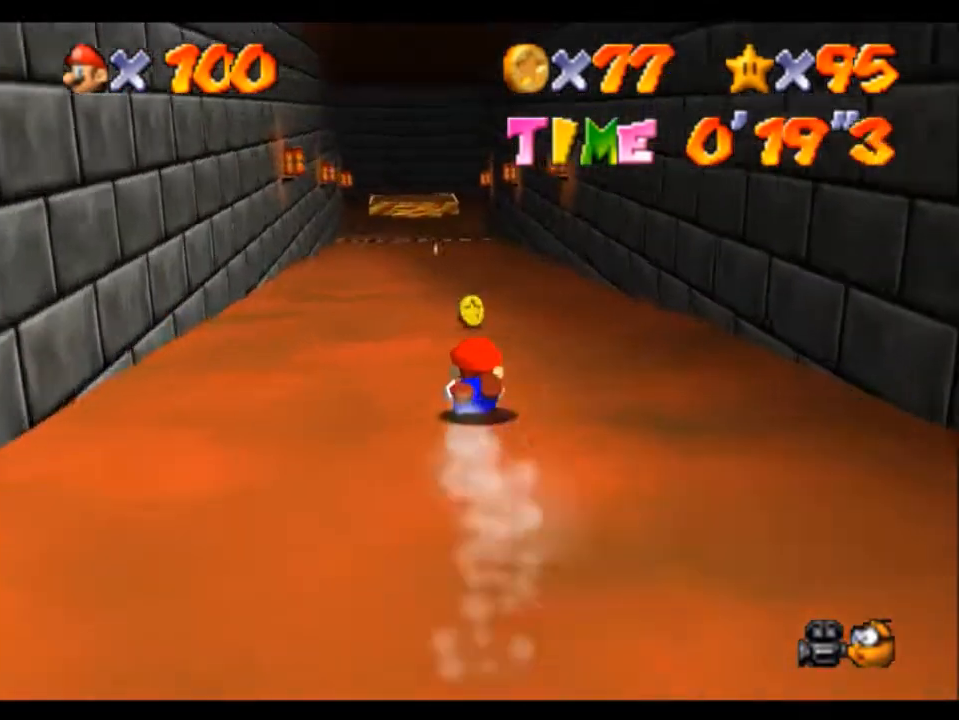
{"buttons": [], "left_stick": "up", "events": []}
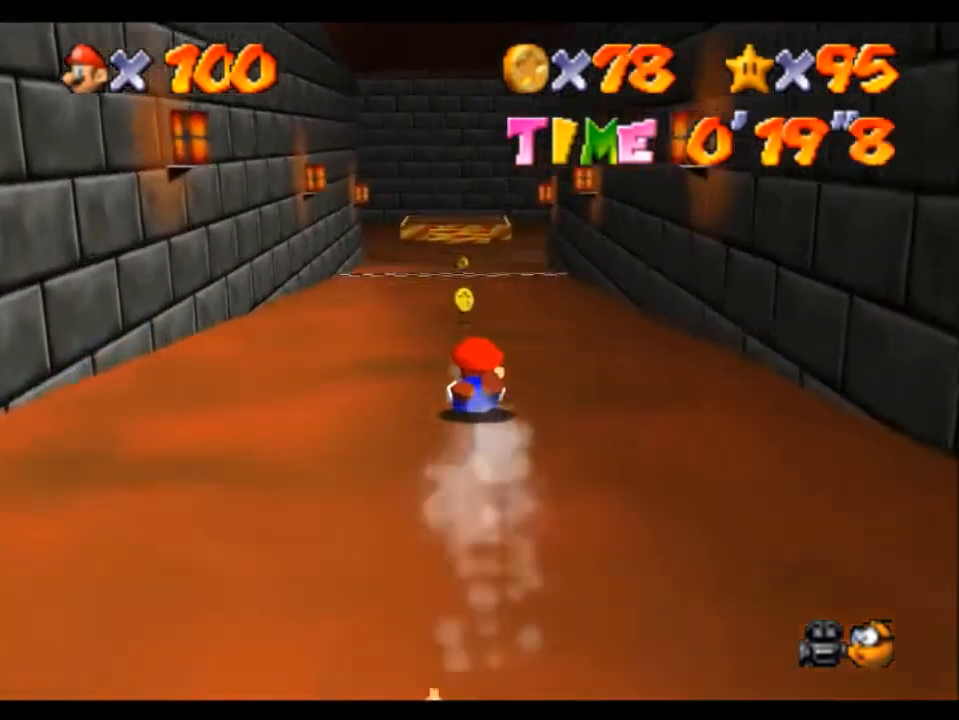
{"buttons": [], "left_stick": "up", "events": []}
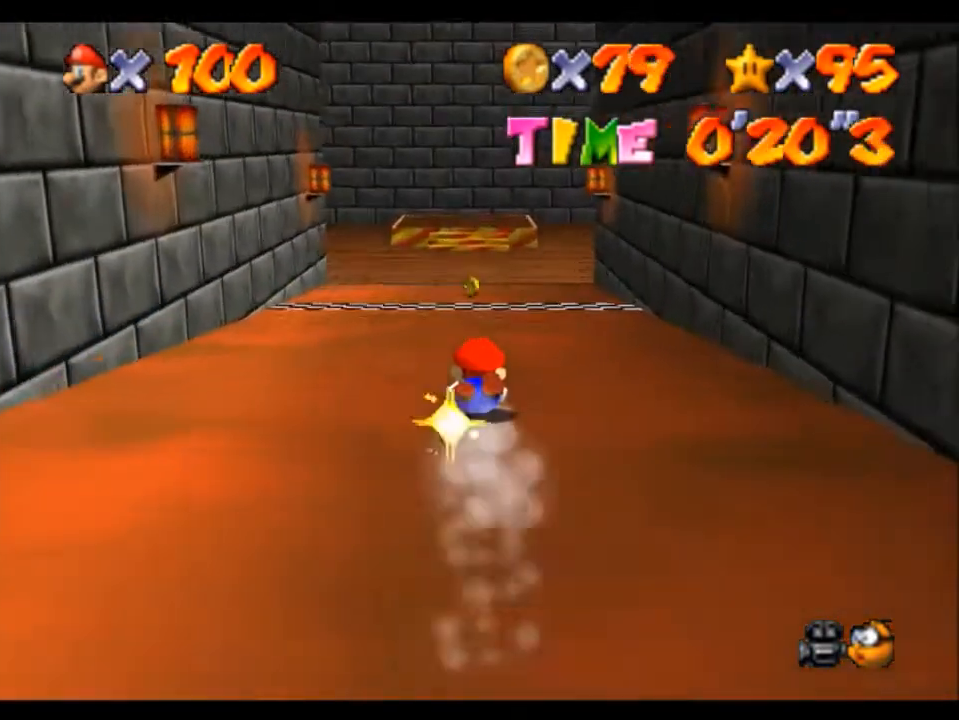
{"buttons": [], "left_stick": "up", "events": []}
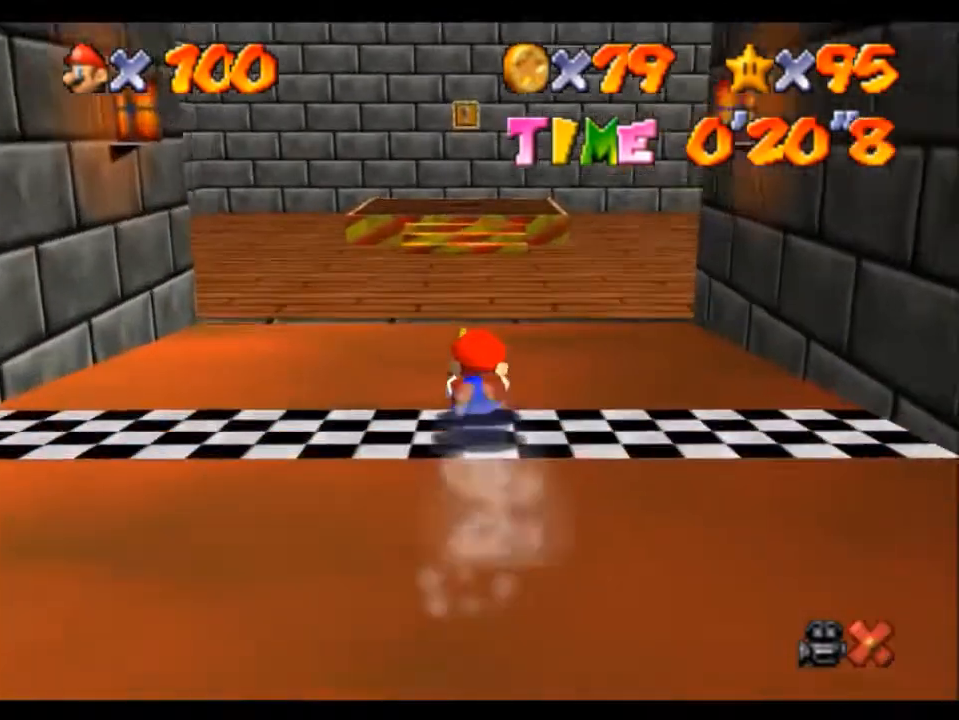
{"buttons": [], "left_stick": "up", "events": []}
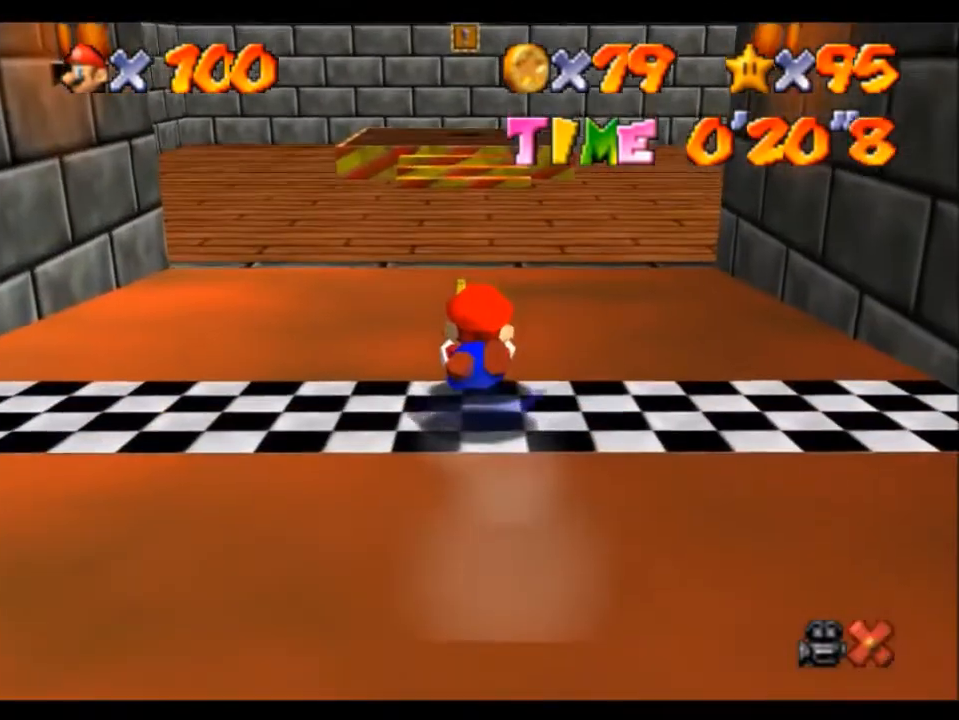
{"buttons": [], "left_stick": "up", "events": []}
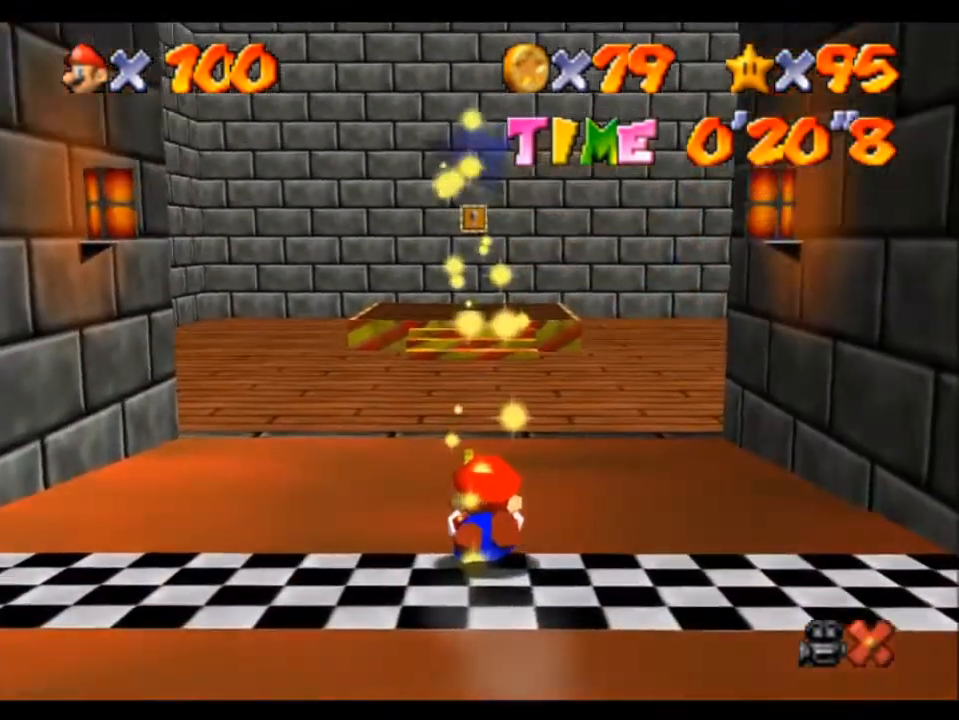
{"buttons": [], "left_stick": "up", "events": []}
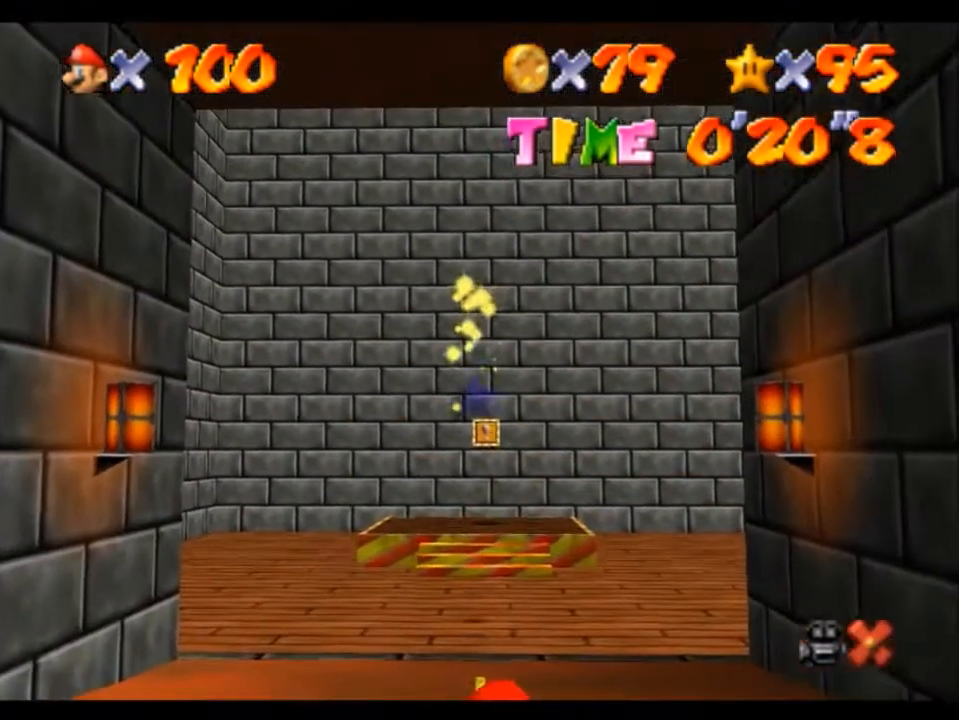
{"buttons": [], "left_stick": "up", "events": []}
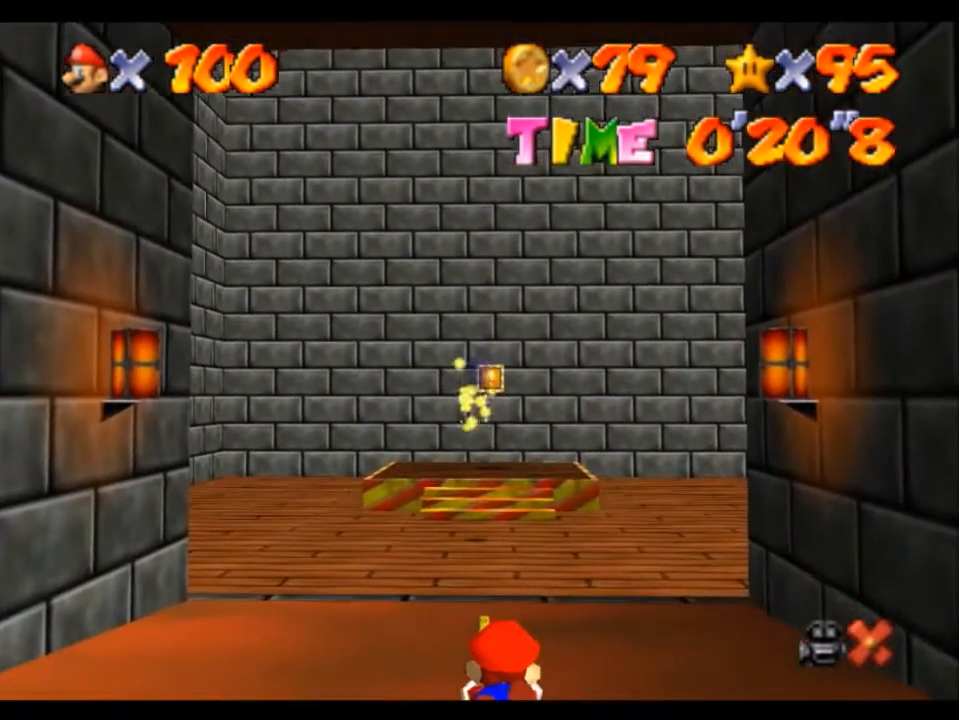
{"buttons": [], "left_stick": "up-left", "events": [[300, "left_stick", "up-left"]]}
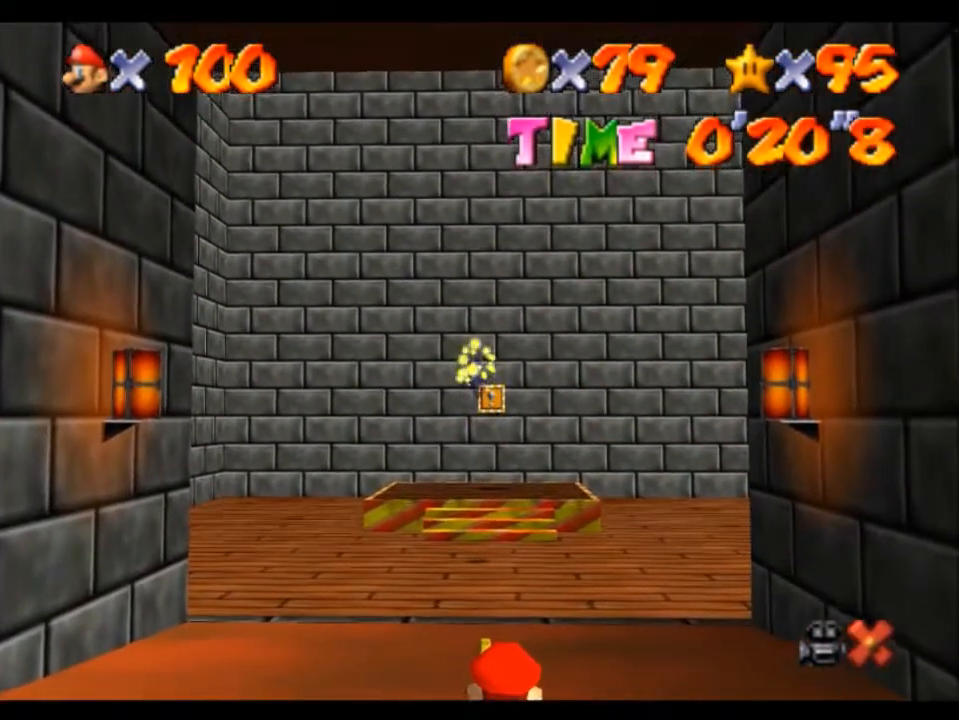
{"buttons": [], "left_stick": "down", "events": [[66, "left_stick", "center"], [367, "left_stick", "down"]]}
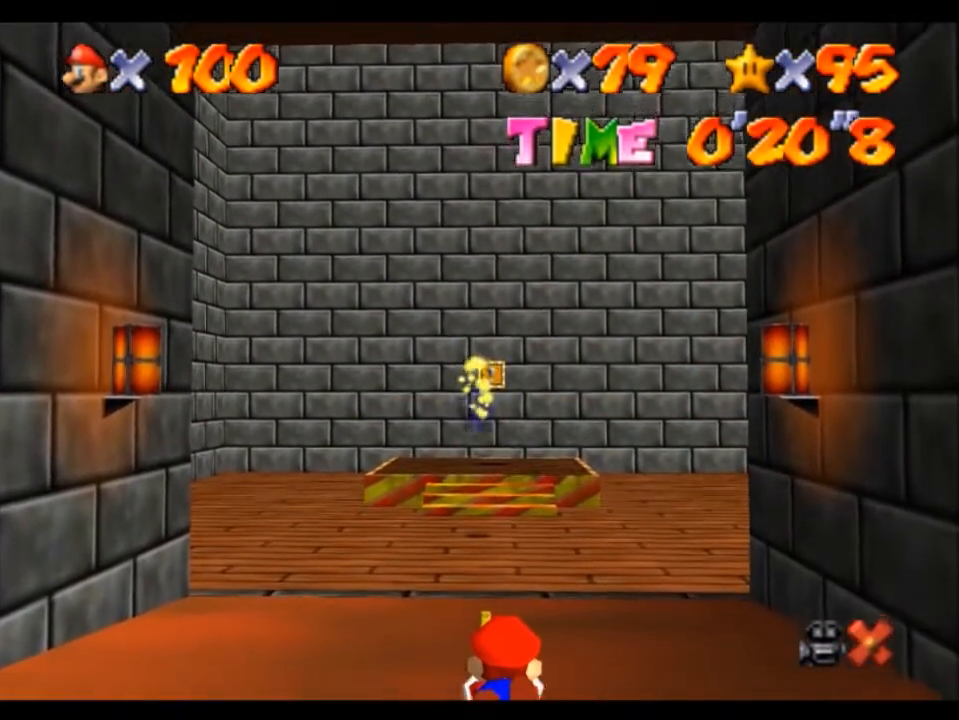
{"buttons": [], "left_stick": "down", "events": []}
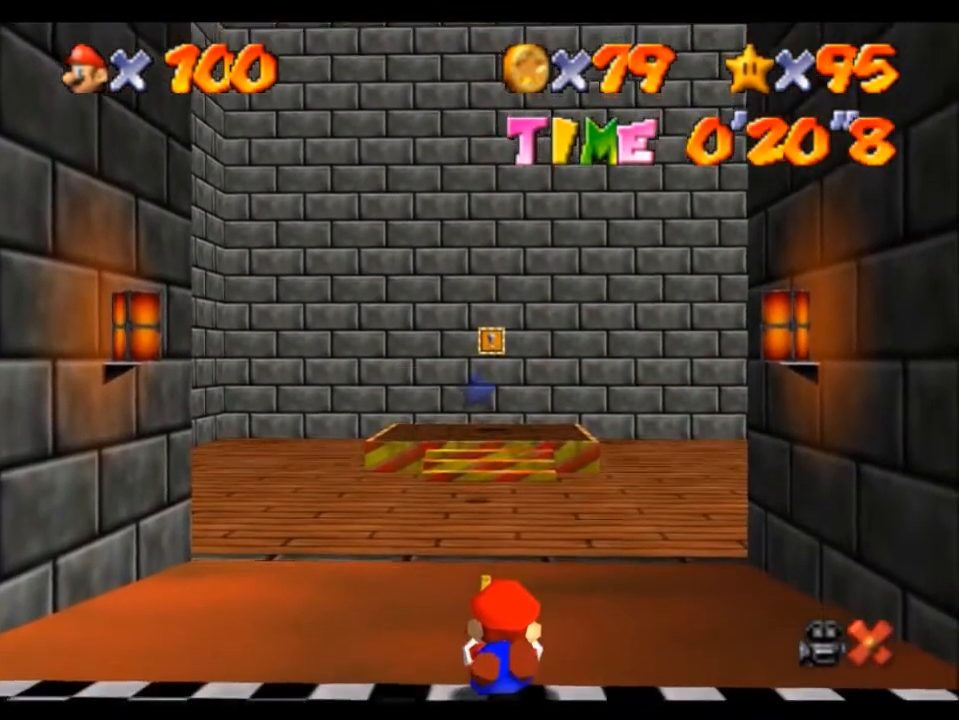
{"buttons": [], "left_stick": "down", "events": []}
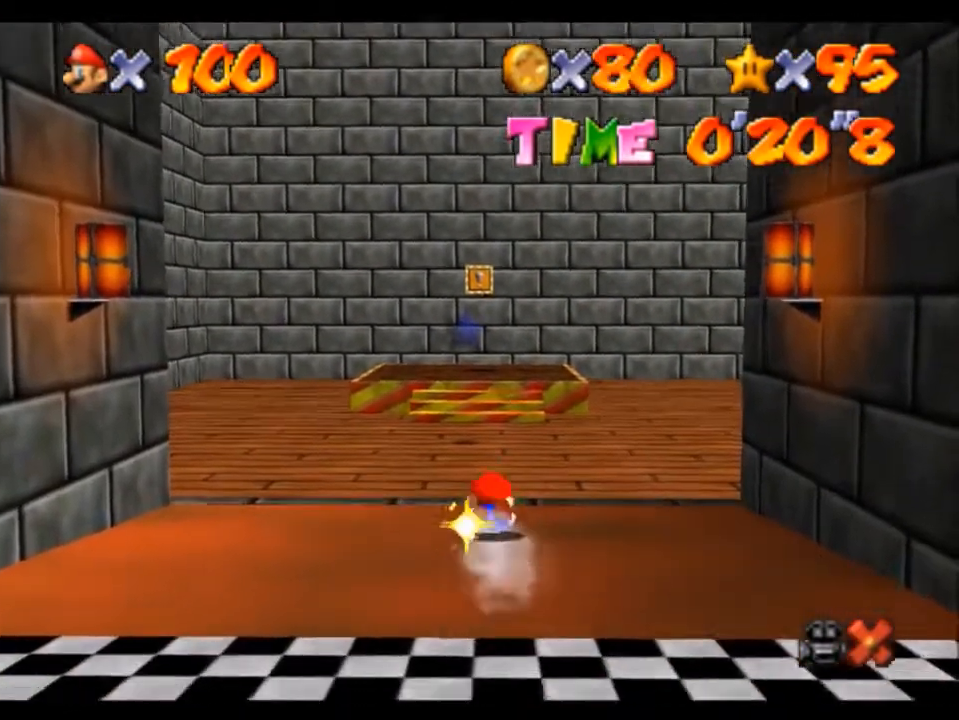
{"buttons": ["B"], "left_stick": "down", "events": [[300, "B", "down"], [400, "B", "up"], [467, "B", "down"]]}
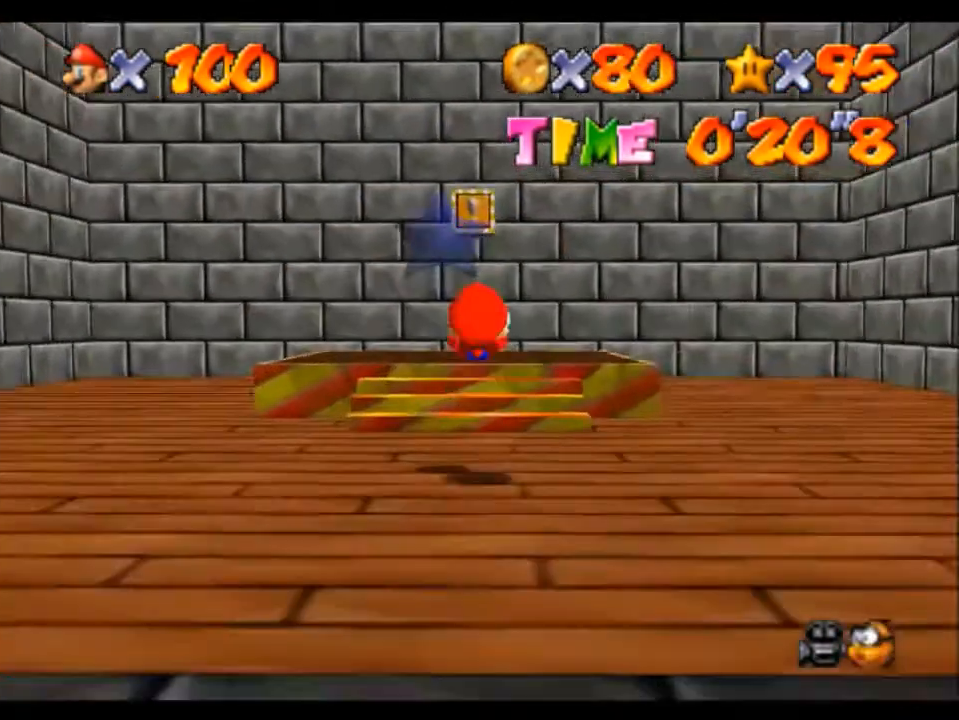
{"buttons": [], "left_stick": "center", "events": [[66, "B", "up"], [100, "B", "down"], [200, "B", "up"], [333, "left_stick", "center"]]}
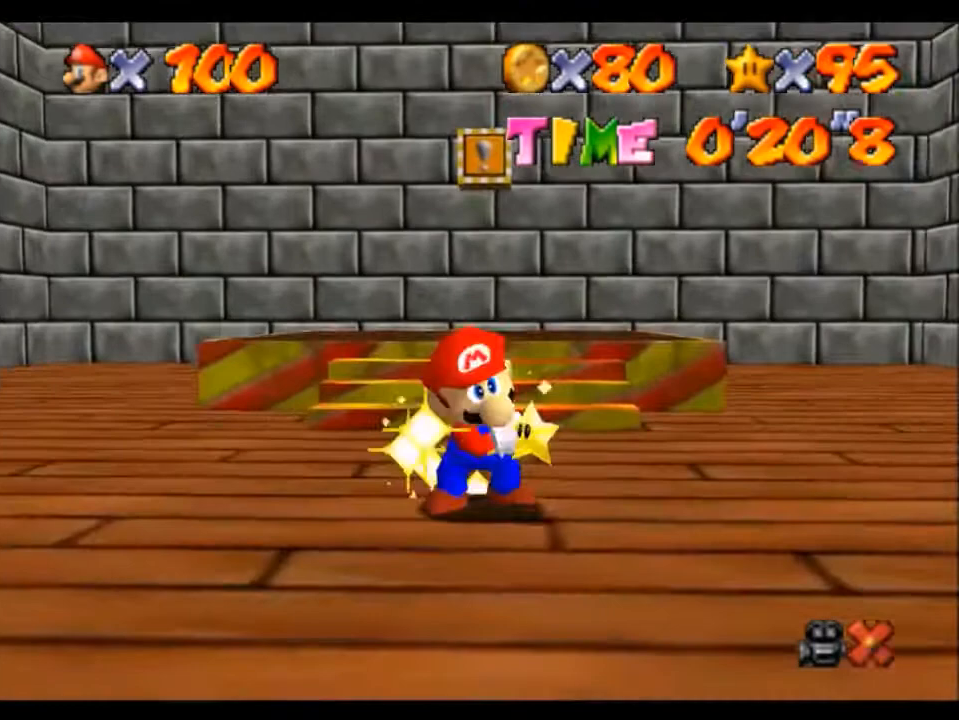
{"buttons": [], "left_stick": "center", "events": []}
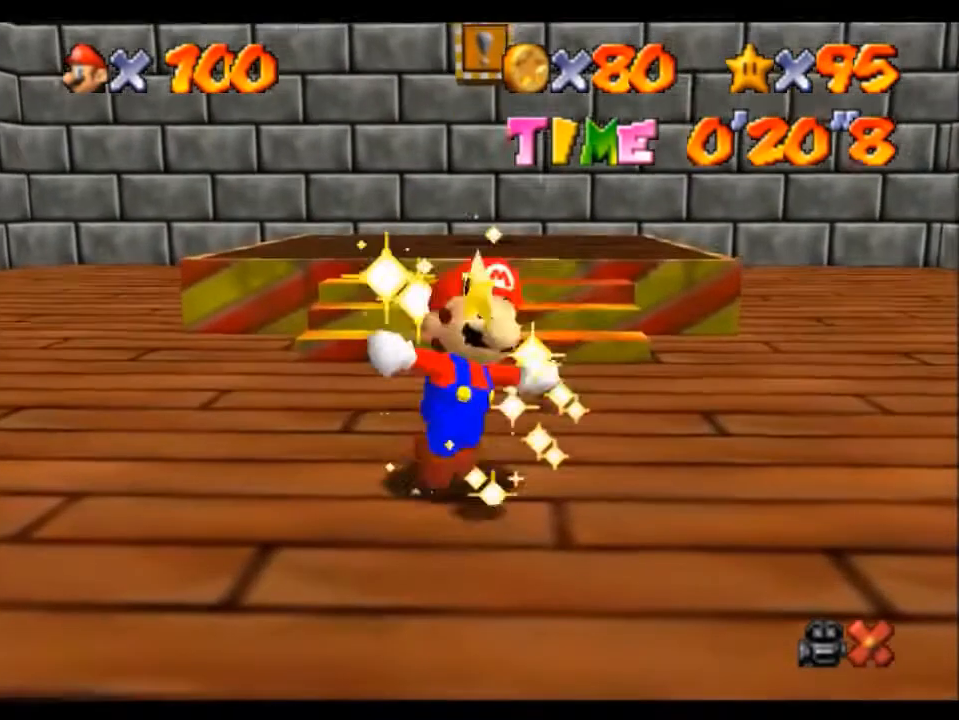
{"buttons": [], "left_stick": "center", "events": []}
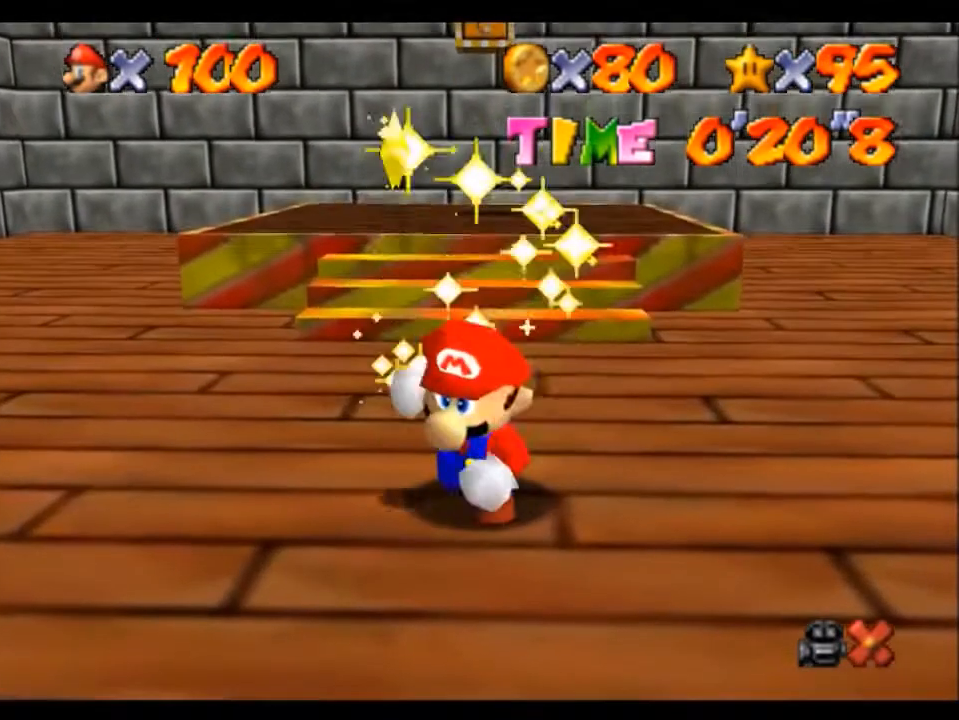
{"buttons": [], "left_stick": "center", "events": []}
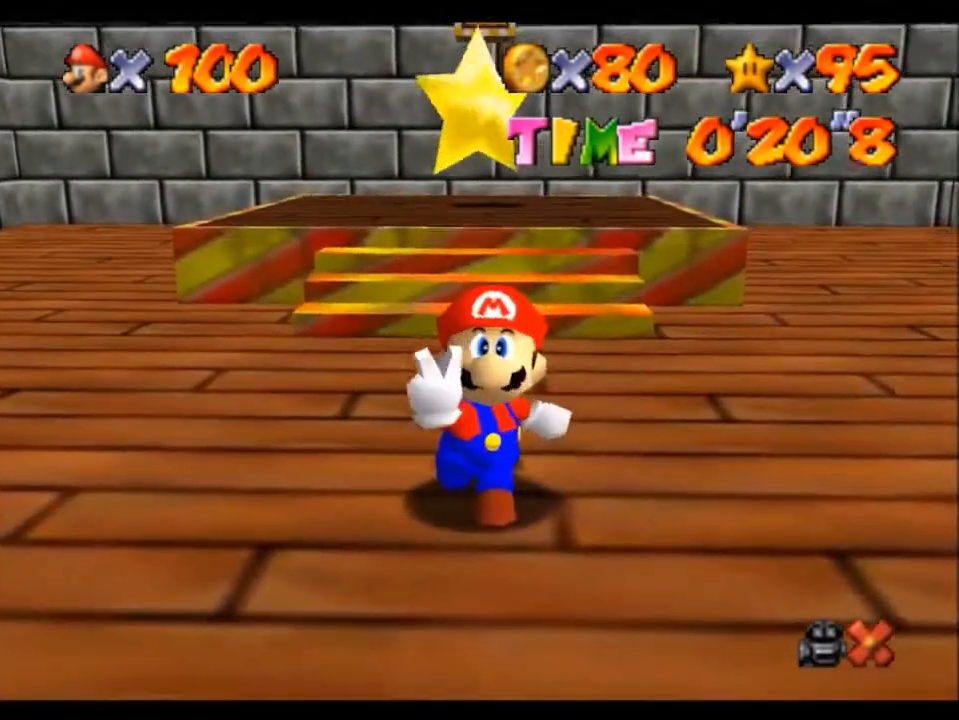
{"buttons": [], "left_stick": "center", "events": []}
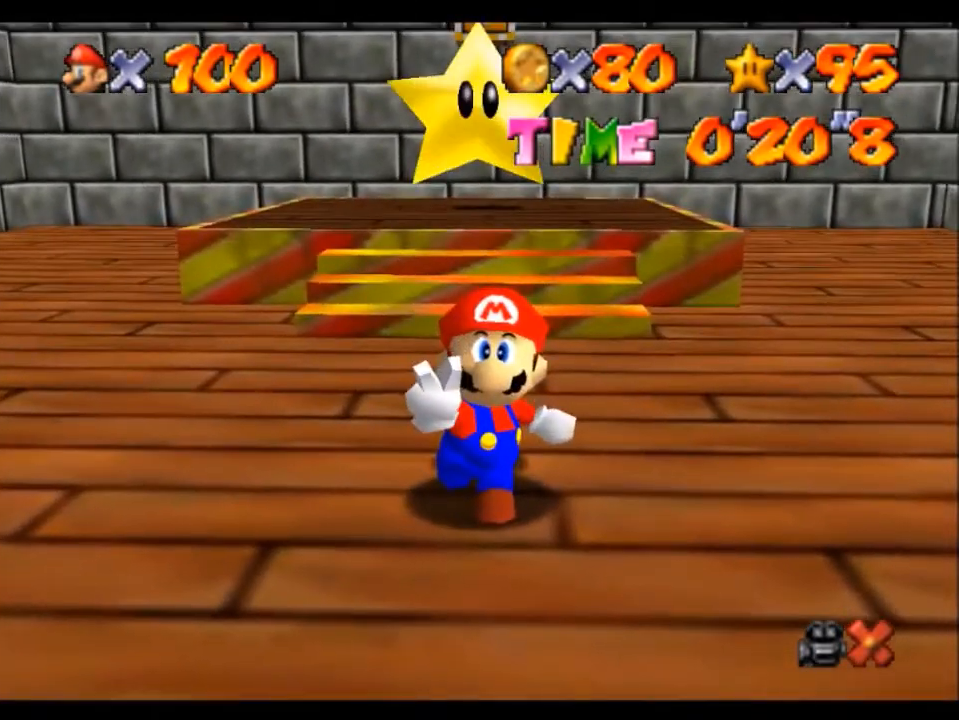
{"buttons": [], "left_stick": "center", "events": []}
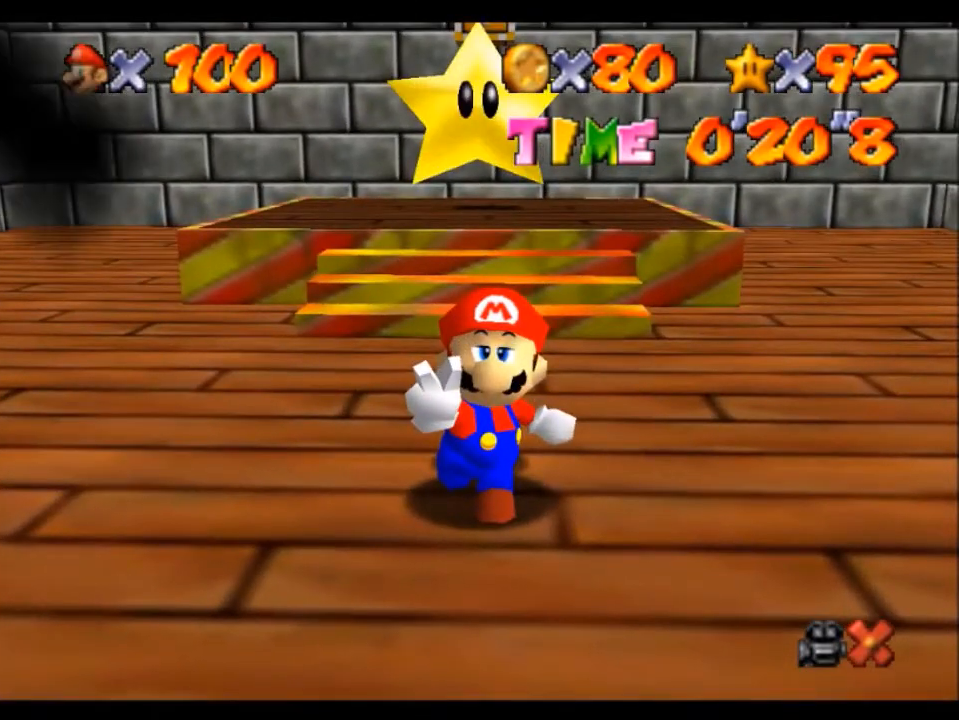
{"buttons": [], "left_stick": "center", "events": []}
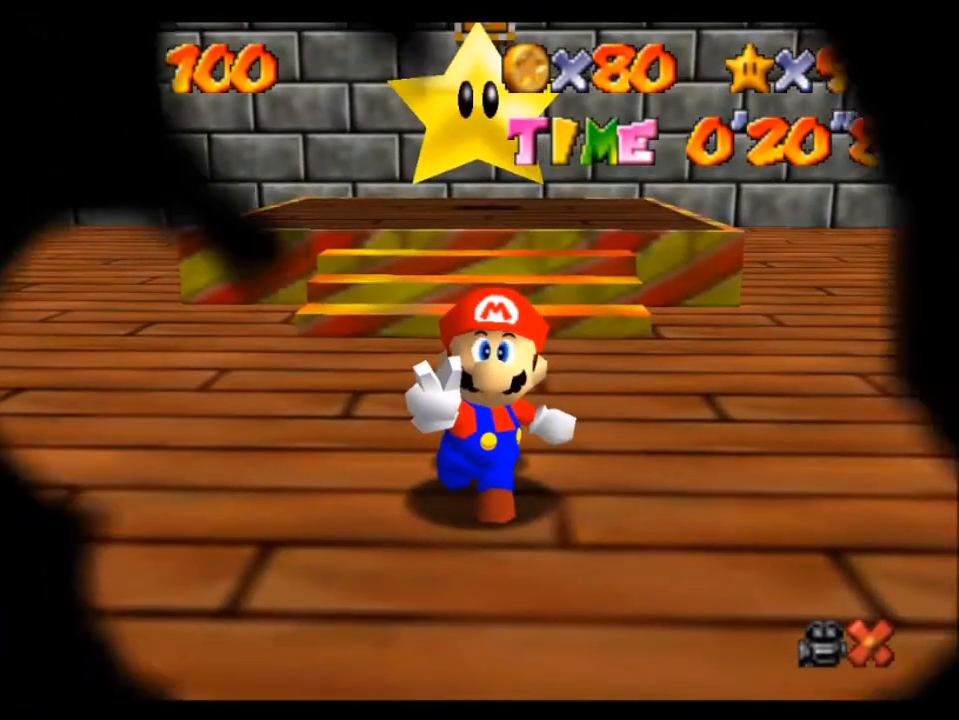
{"buttons": [], "left_stick": "center", "events": []}